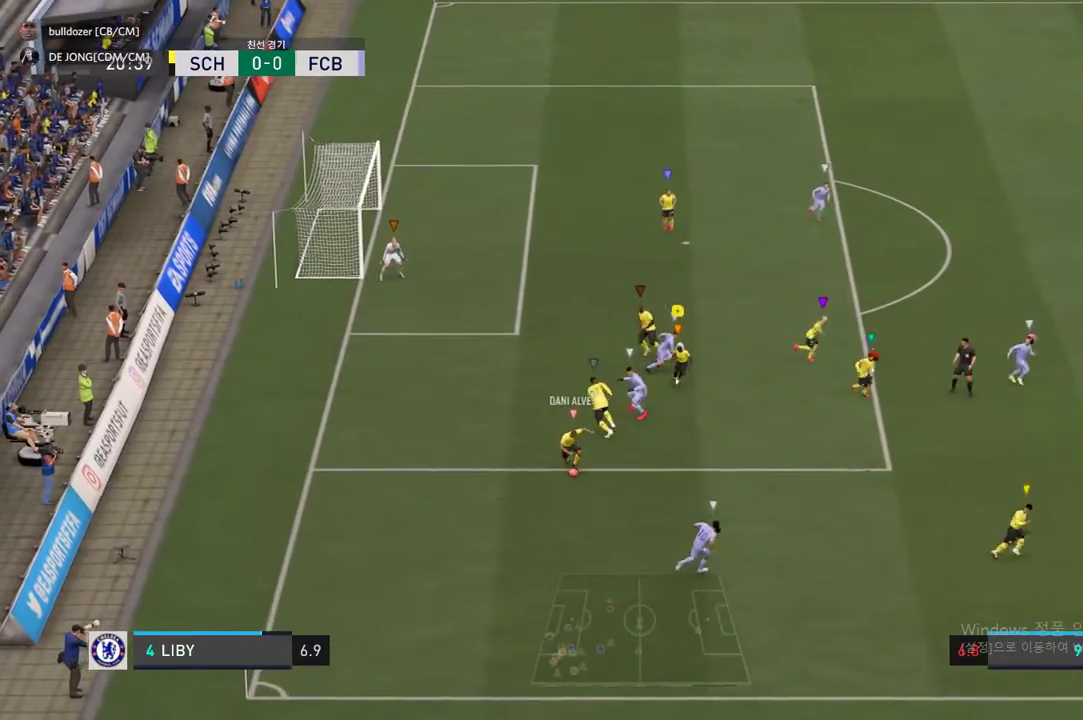
Gameplay with a controller (Xbox layout); each line is a JSON object with the inputs held at the frame after it (dt_ms = milliseconds from this image to that frame). "events" lists button and stick changes between this image and that frame as [ms after this image, input, new state], when the widget could be followed in between. Not read: L3 R3.
{"dt_ms": 504, "buttons": [], "left_stick": "down-right", "right_stick": "center", "events": [[100, "left_stick", "right"], [453, "left_stick", "down-right"]]}
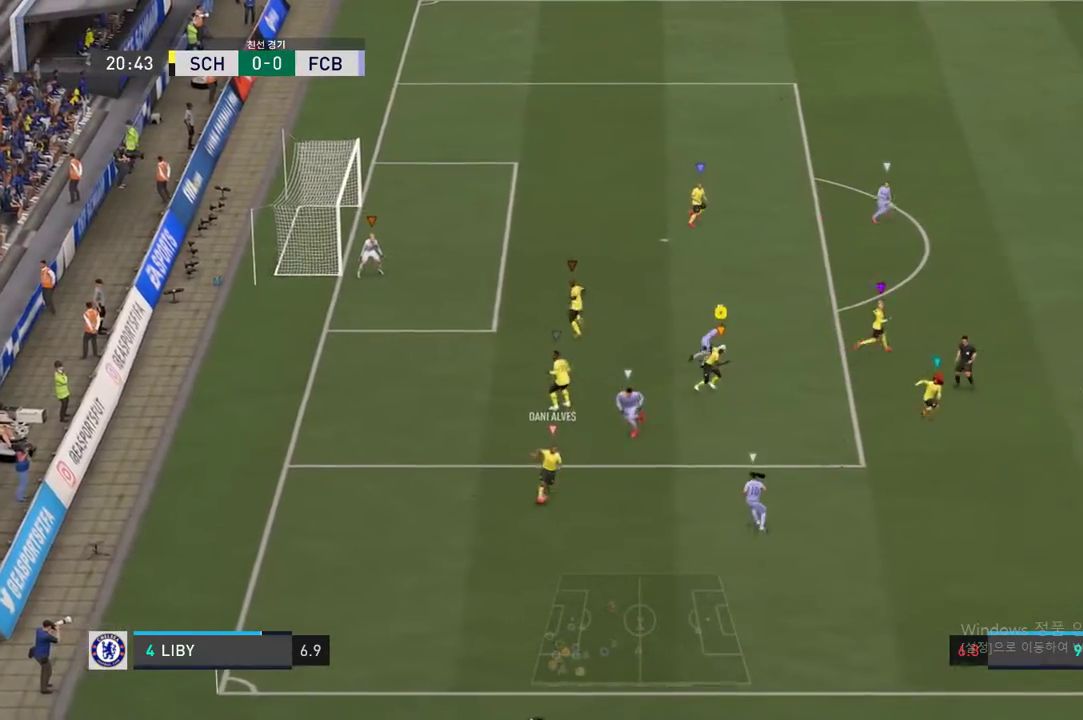
{"dt_ms": 504, "buttons": [], "left_stick": "down-right", "right_stick": "center", "events": []}
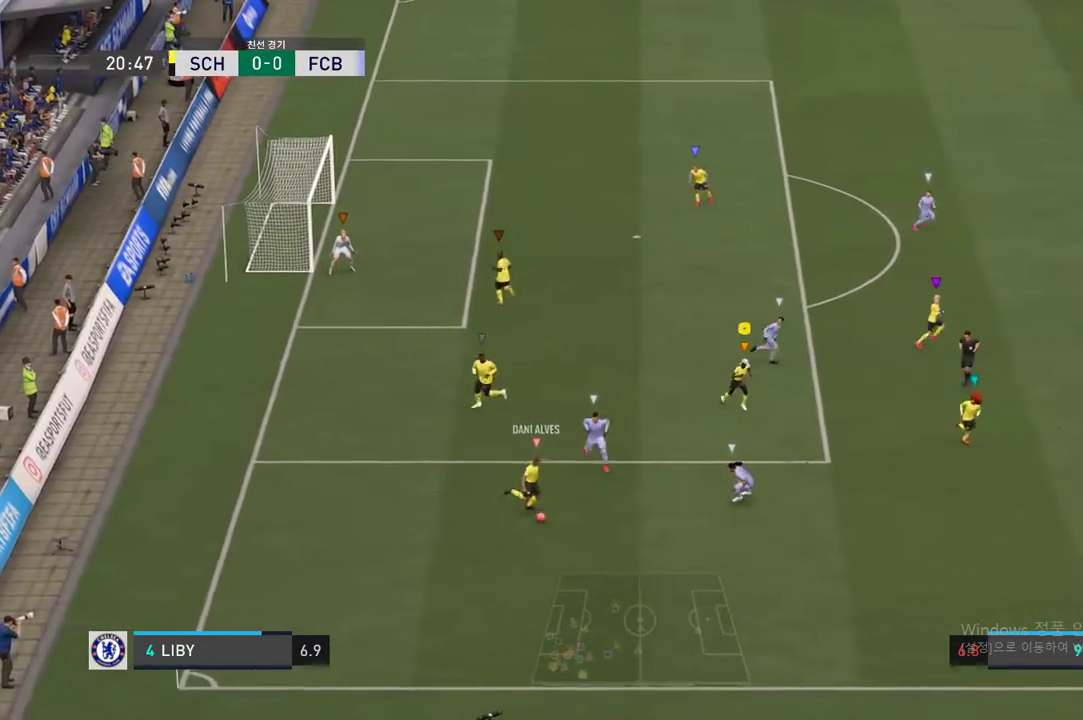
{"dt_ms": 504, "buttons": [], "left_stick": "down-right", "right_stick": "center", "events": [[134, "left_stick", "center"], [437, "left_stick", "down-right"]]}
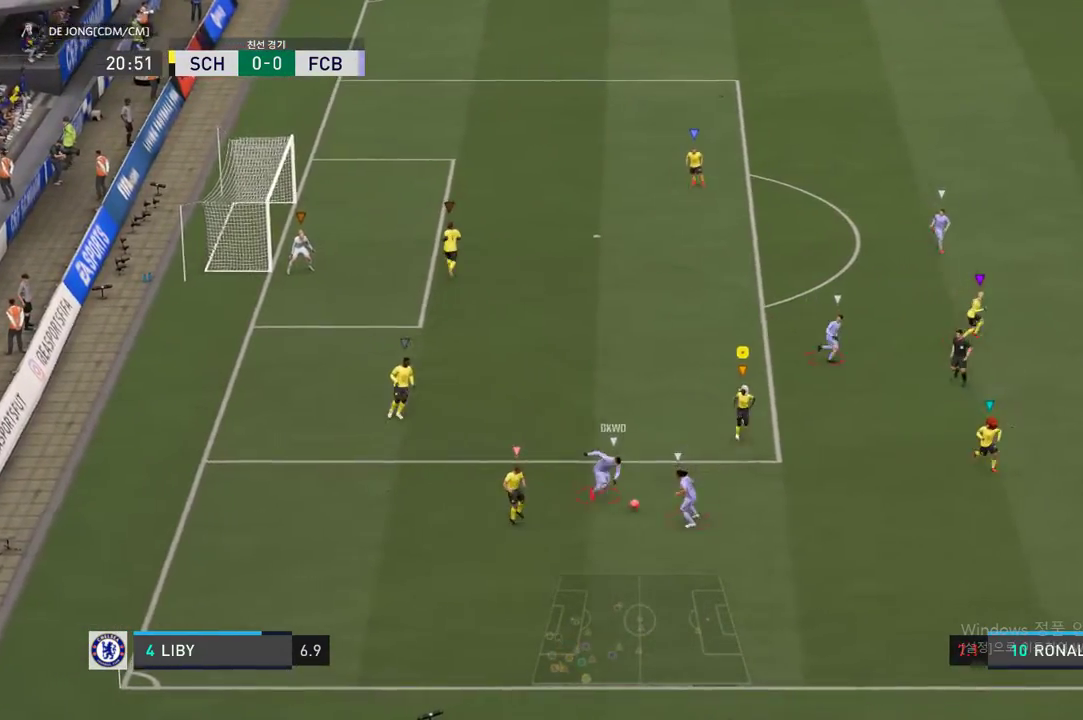
{"dt_ms": 487, "buttons": [], "left_stick": "down-right", "right_stick": "center", "events": [[269, "left_stick", "right"], [470, "left_stick", "down-right"]]}
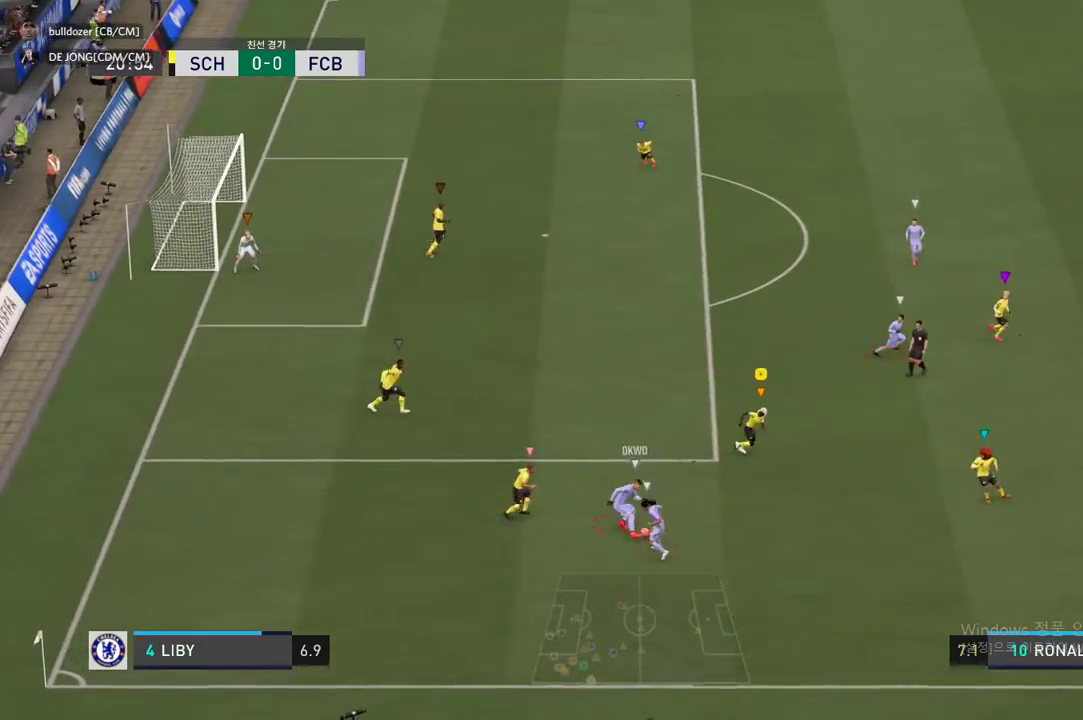
{"dt_ms": 504, "buttons": ["R2"], "left_stick": "left", "right_stick": "center", "events": [[168, "left_stick", "down-left"], [319, "R2", "down"], [420, "left_stick", "left"]]}
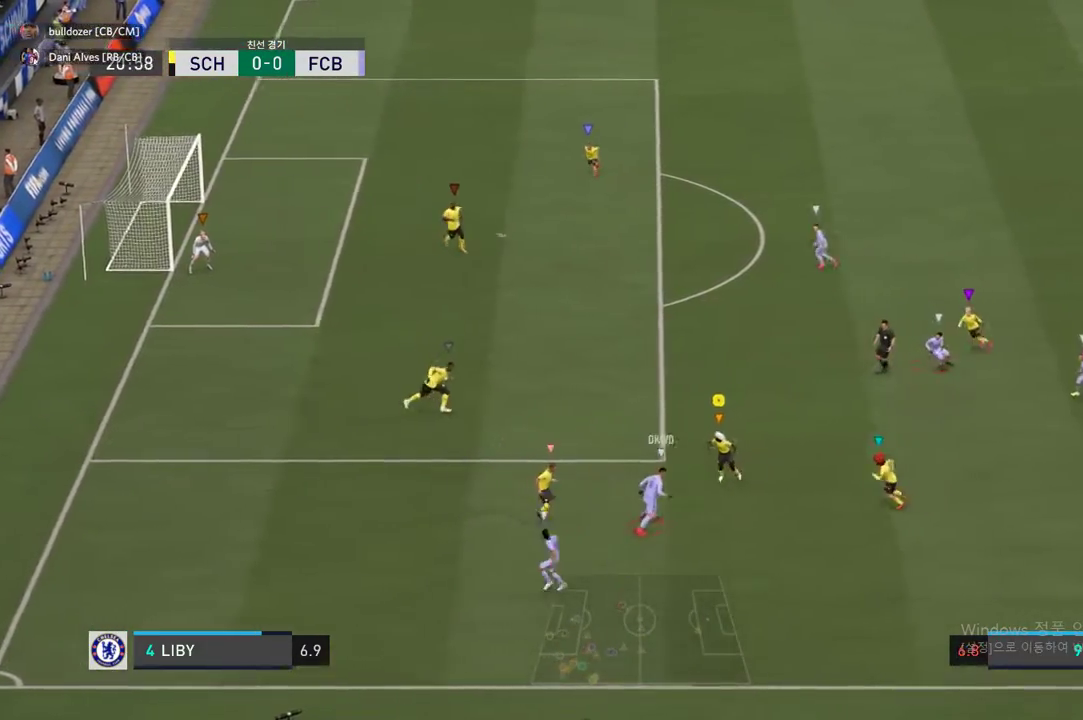
{"dt_ms": 504, "buttons": ["B", "L2", "R1", "R2"], "left_stick": "up", "right_stick": "center", "events": [[118, "left_stick", "up-left"], [219, "L2", "down"], [219, "left_stick", "center"], [387, "left_stick", "up"], [420, "B", "down"], [420, "R1", "down"]]}
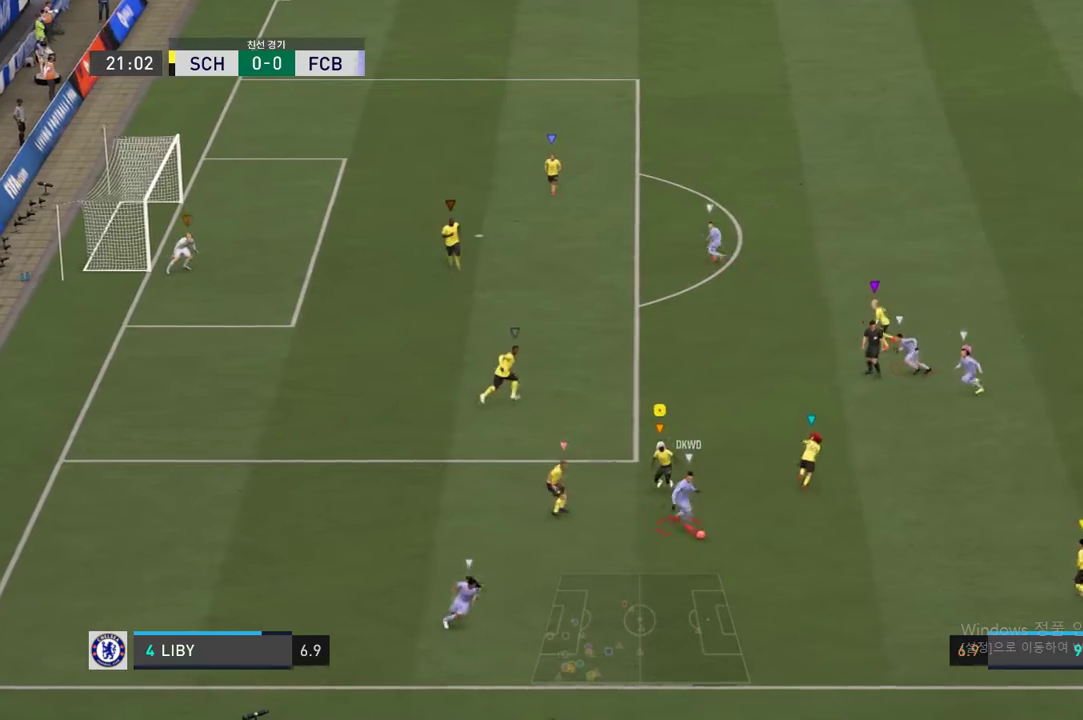
{"dt_ms": 504, "buttons": ["L2", "R2"], "left_stick": "down-right", "right_stick": "center", "events": [[17, "left_stick", "right"], [51, "B", "up"], [51, "R1", "up"], [471, "left_stick", "down-right"]]}
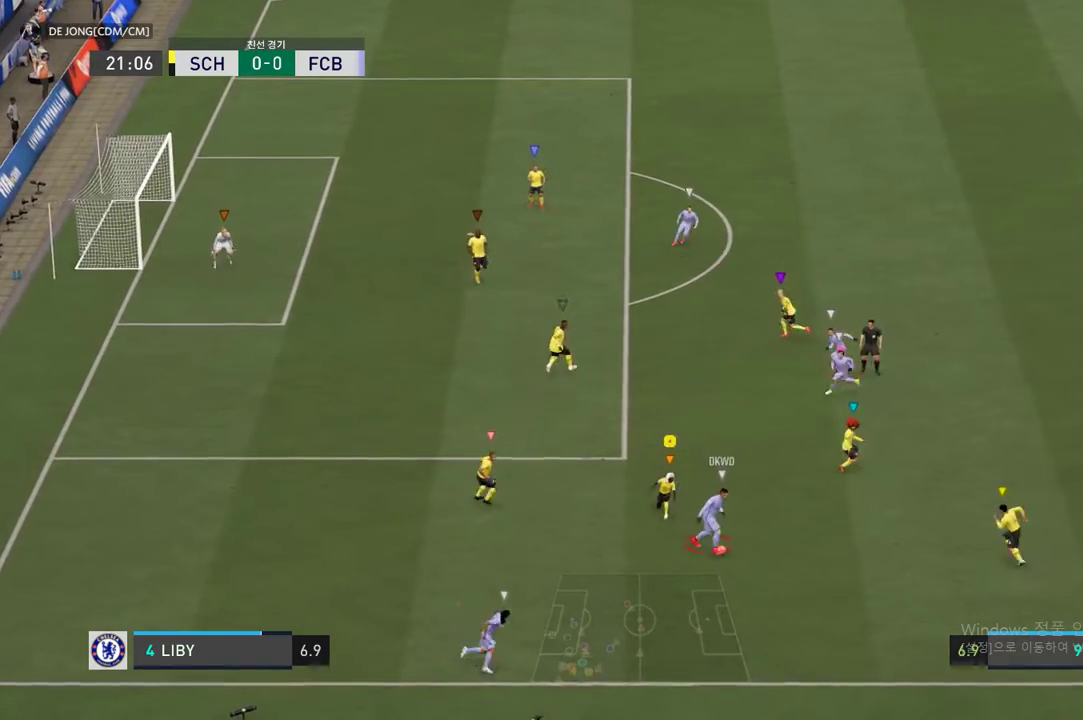
{"dt_ms": 488, "buttons": ["L2", "R2"], "left_stick": "right", "right_stick": "center", "events": [[420, "left_stick", "right"]]}
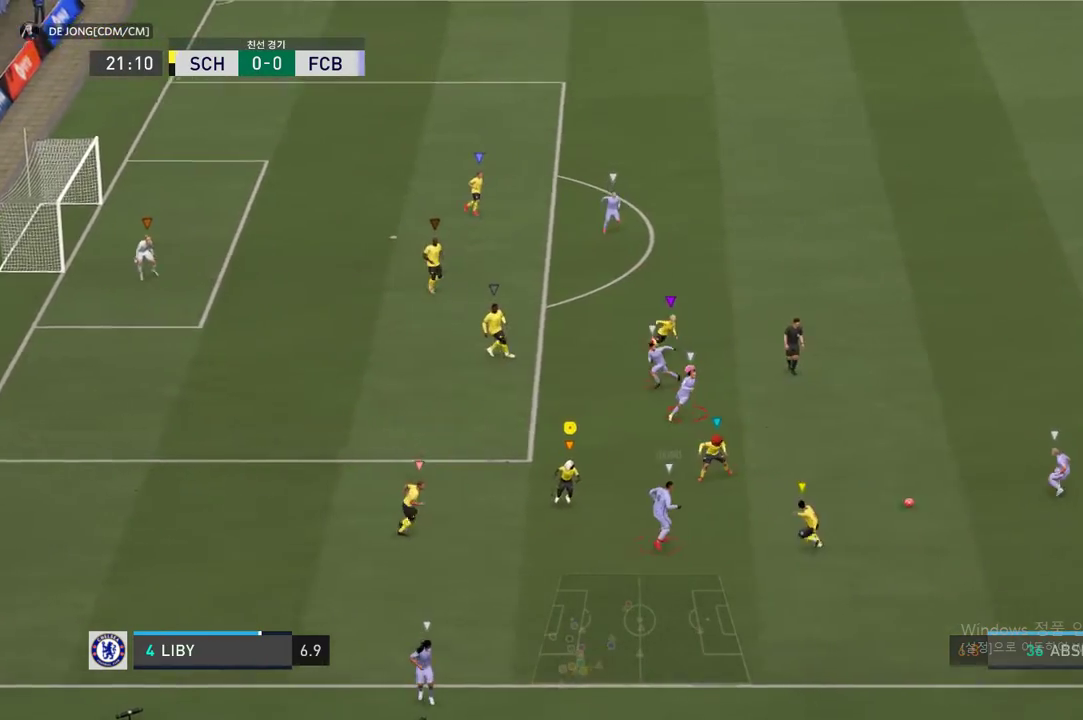
{"dt_ms": 504, "buttons": ["R2"], "left_stick": "up", "right_stick": "center", "events": [[67, "left_stick", "up-right"], [285, "left_stick", "up"], [353, "L2", "up"]]}
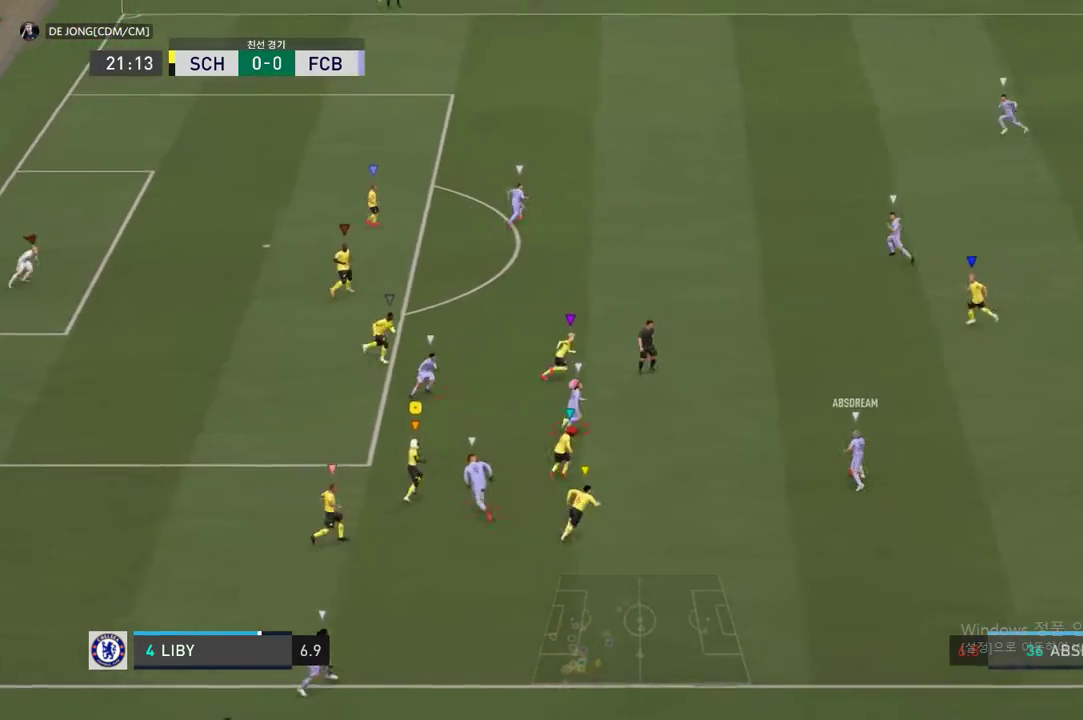
{"dt_ms": 504, "buttons": ["R2"], "left_stick": "up", "right_stick": "center", "events": []}
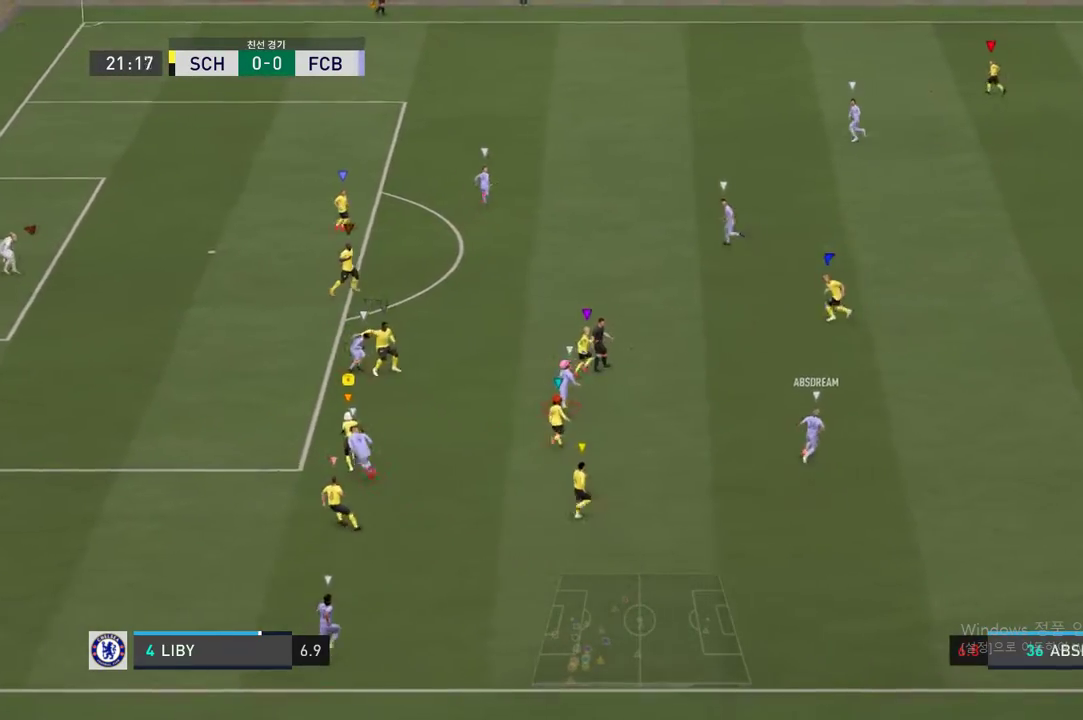
{"dt_ms": 504, "buttons": ["R2"], "left_stick": "up", "right_stick": "center", "events": []}
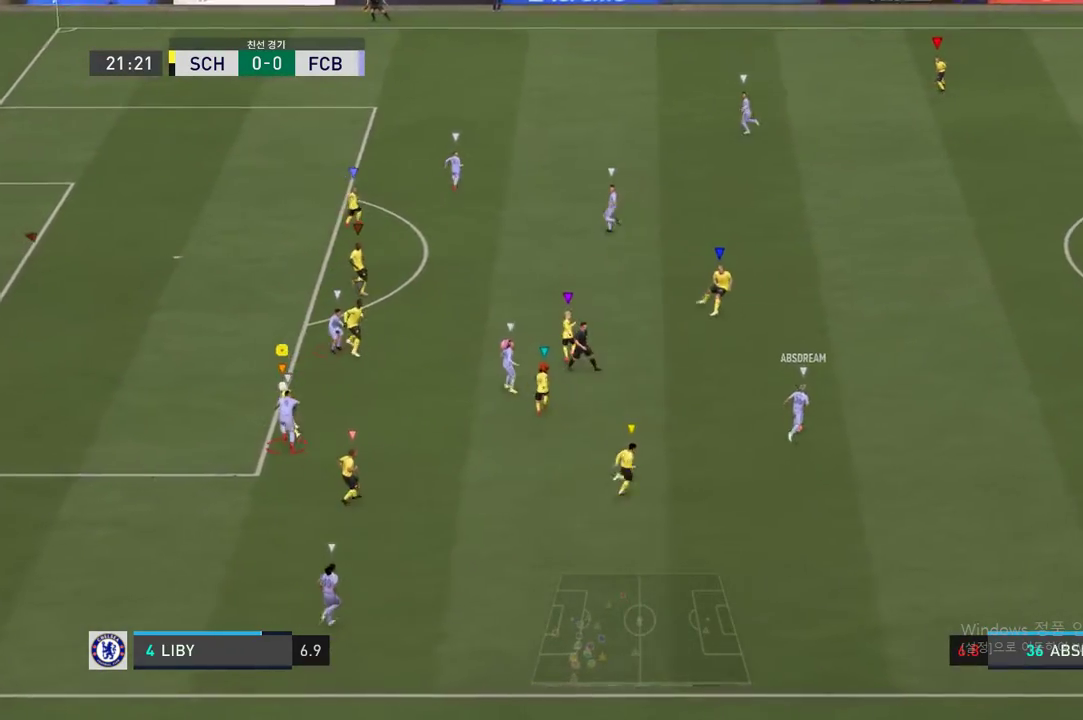
{"dt_ms": 487, "buttons": ["R2"], "left_stick": "up", "right_stick": "center", "events": []}
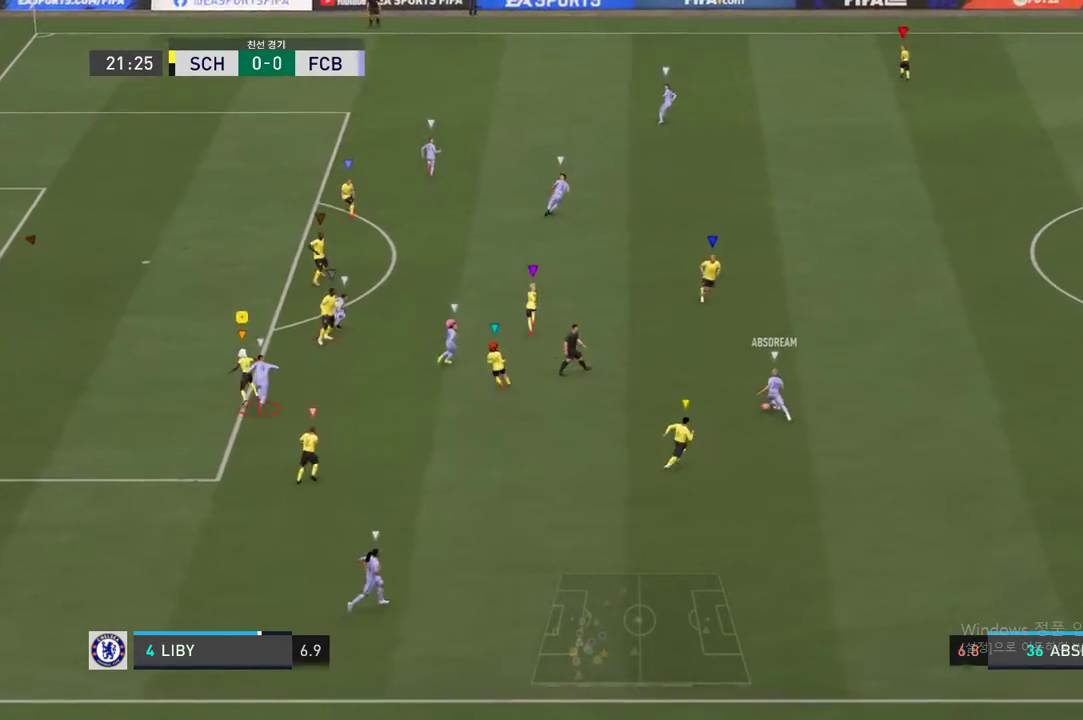
{"dt_ms": 504, "buttons": ["R2"], "left_stick": "up", "right_stick": "center", "events": []}
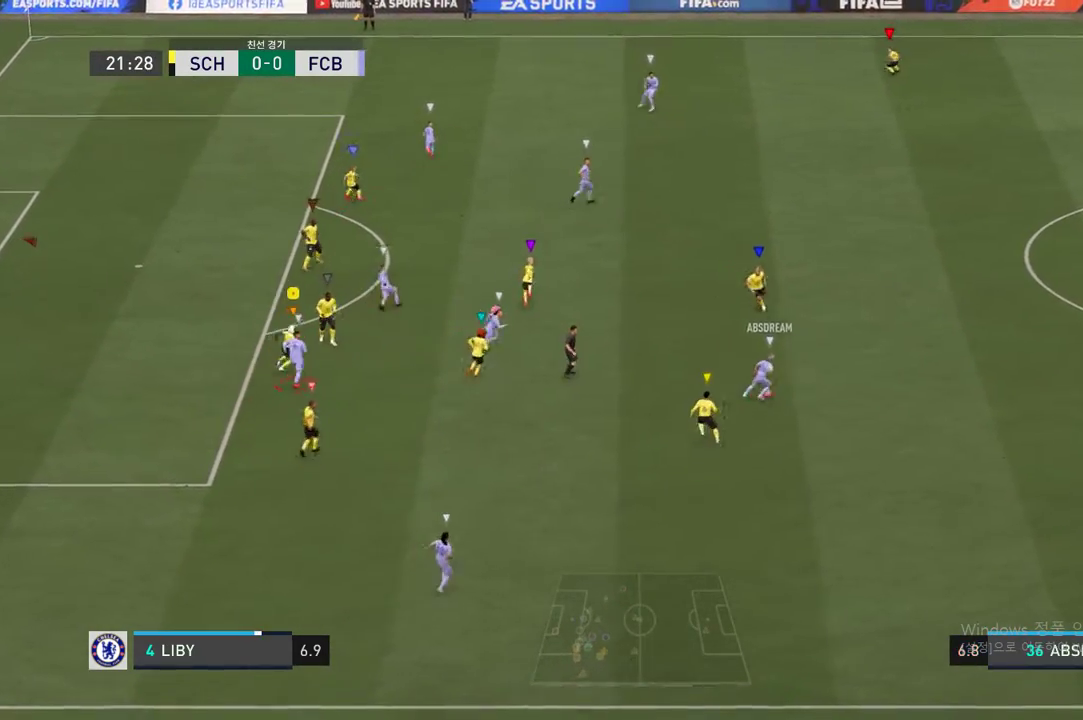
{"dt_ms": 504, "buttons": ["L2"], "left_stick": "down-left", "right_stick": "center", "events": [[185, "left_stick", "left"], [219, "R2", "up"], [387, "left_stick", "down"], [420, "L2", "down"], [471, "left_stick", "down-left"]]}
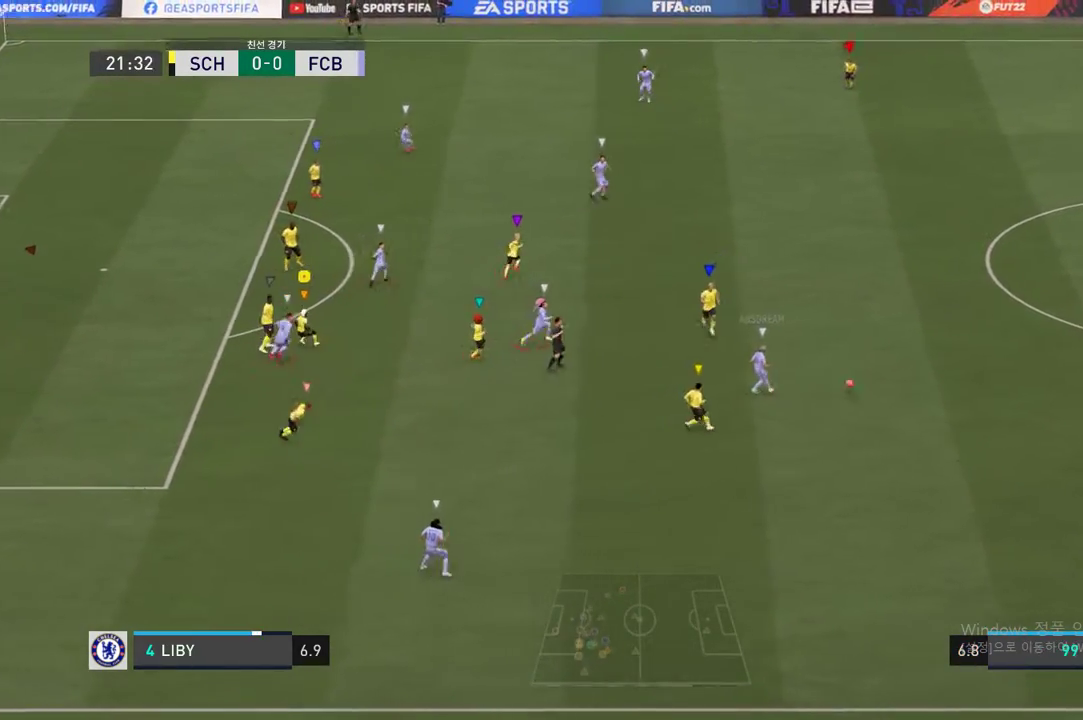
{"dt_ms": 504, "buttons": ["R2"], "left_stick": "up-right", "right_stick": "center", "events": [[68, "left_stick", "down"], [185, "left_stick", "up-right"], [303, "R2", "down"], [488, "L2", "up"]]}
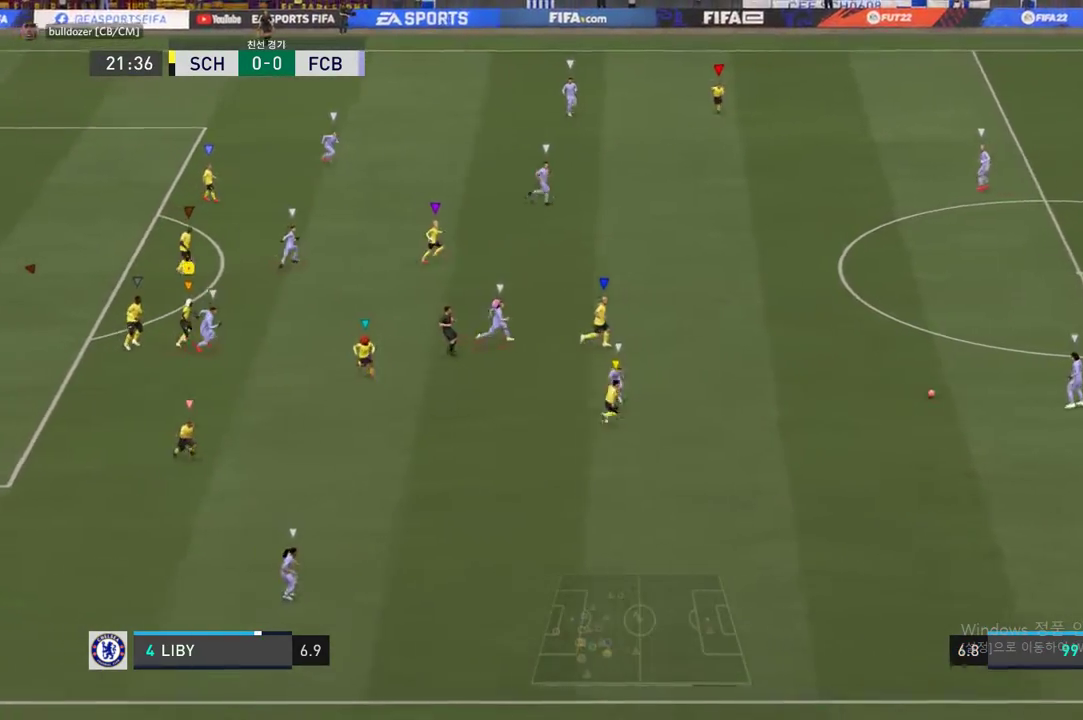
{"dt_ms": 992, "buttons": [], "left_stick": "right", "right_stick": "center"}
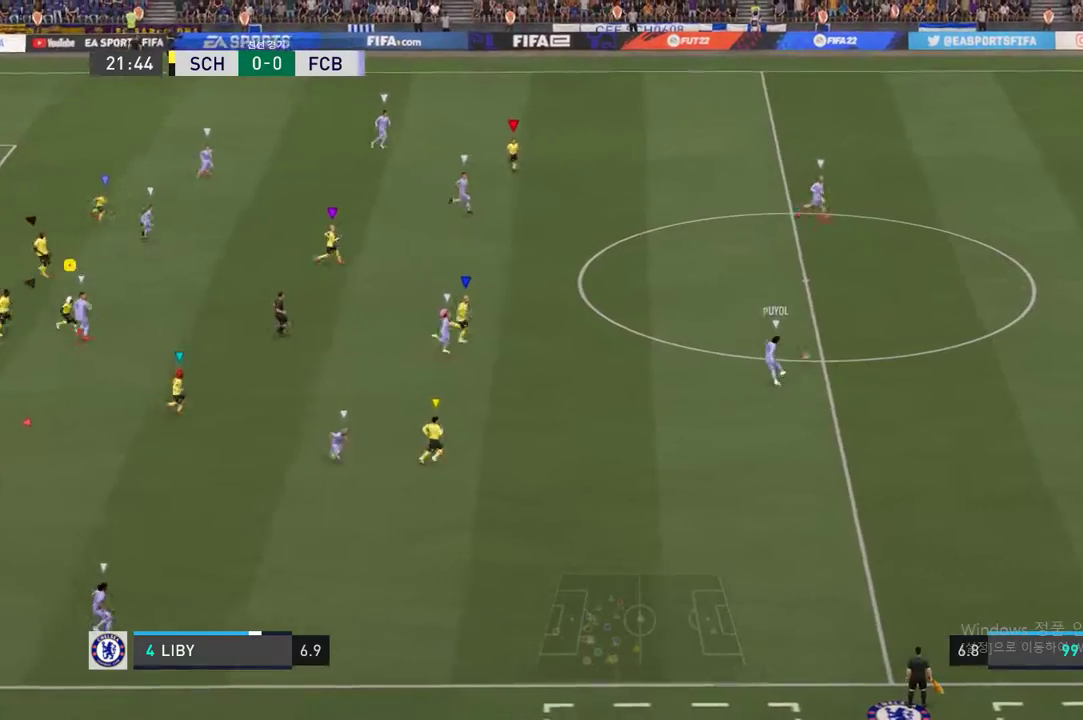
{"dt_ms": 504, "buttons": ["R2"], "left_stick": "right", "right_stick": "center", "events": [[470, "R2", "down"]]}
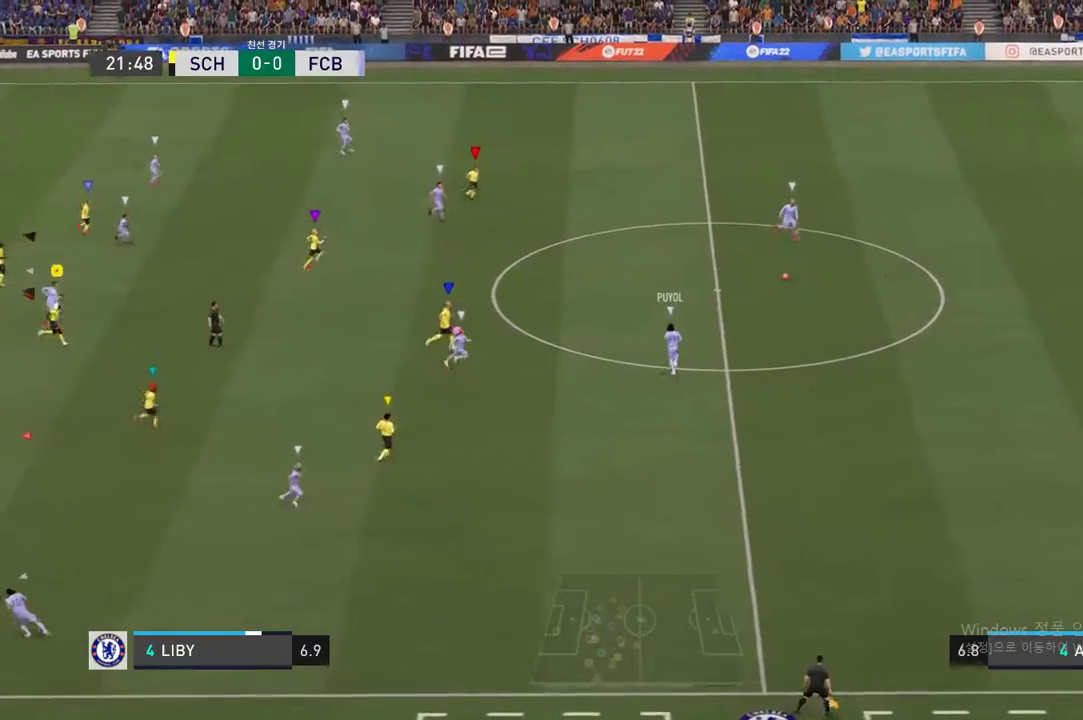
{"dt_ms": 504, "buttons": ["R2"], "left_stick": "up-right", "right_stick": "center", "events": [[151, "left_stick", "up-right"]]}
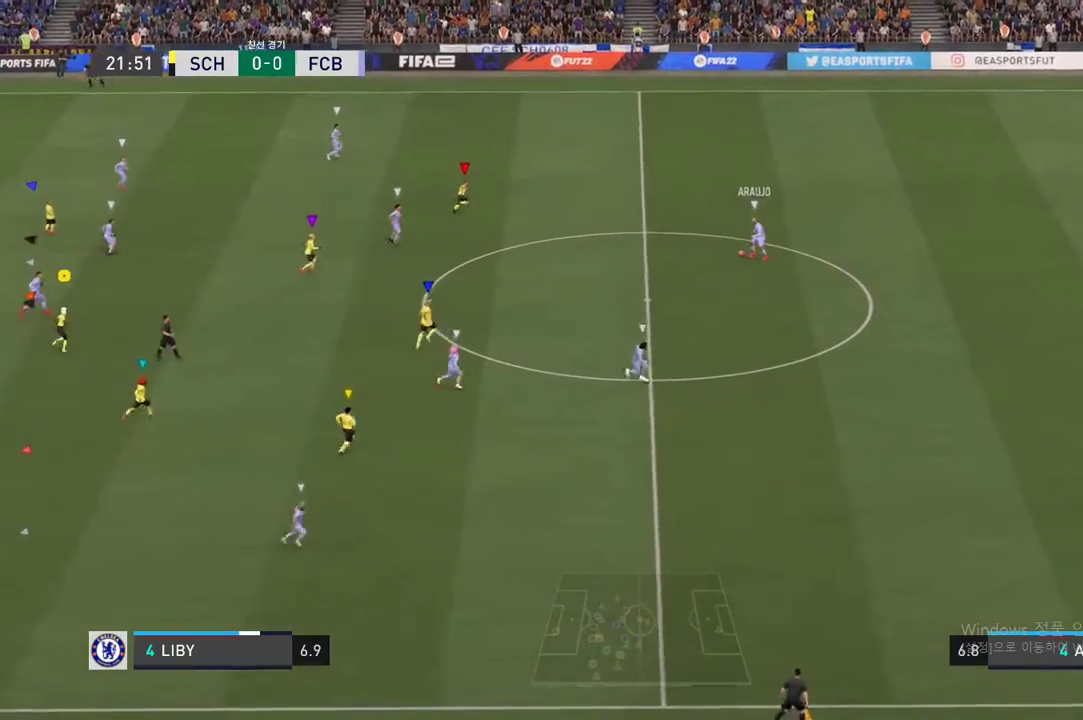
{"dt_ms": 487, "buttons": ["R2"], "left_stick": "up", "right_stick": "center", "events": [[487, "left_stick", "up"]]}
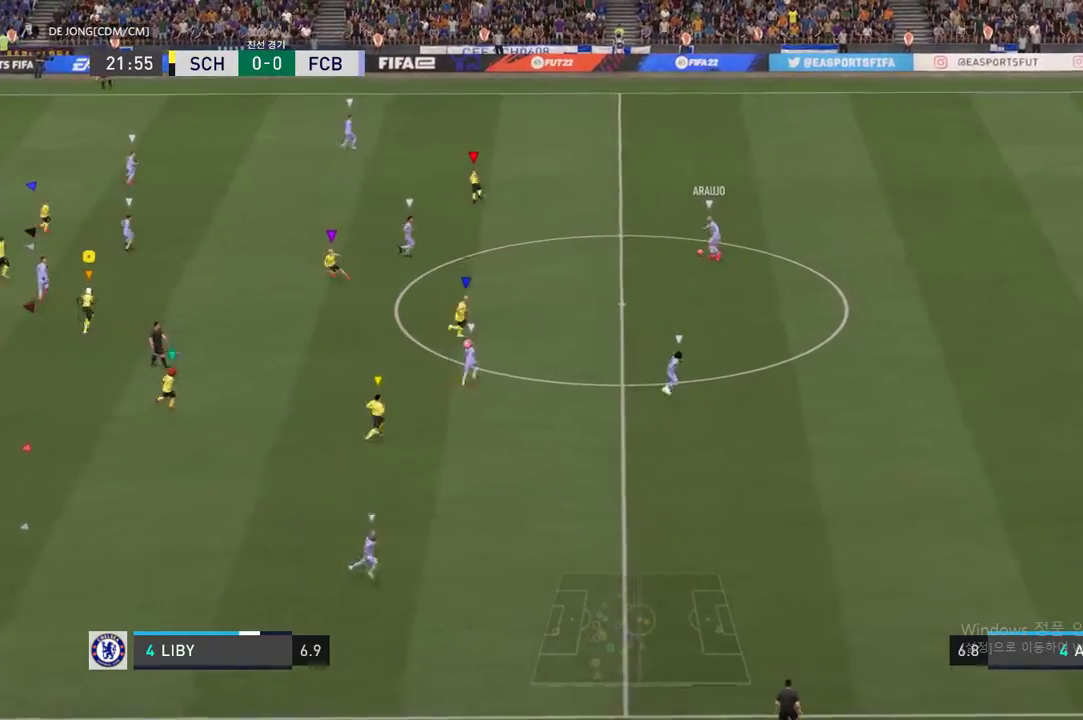
{"dt_ms": 504, "buttons": ["R2"], "left_stick": "up", "right_stick": "center", "events": []}
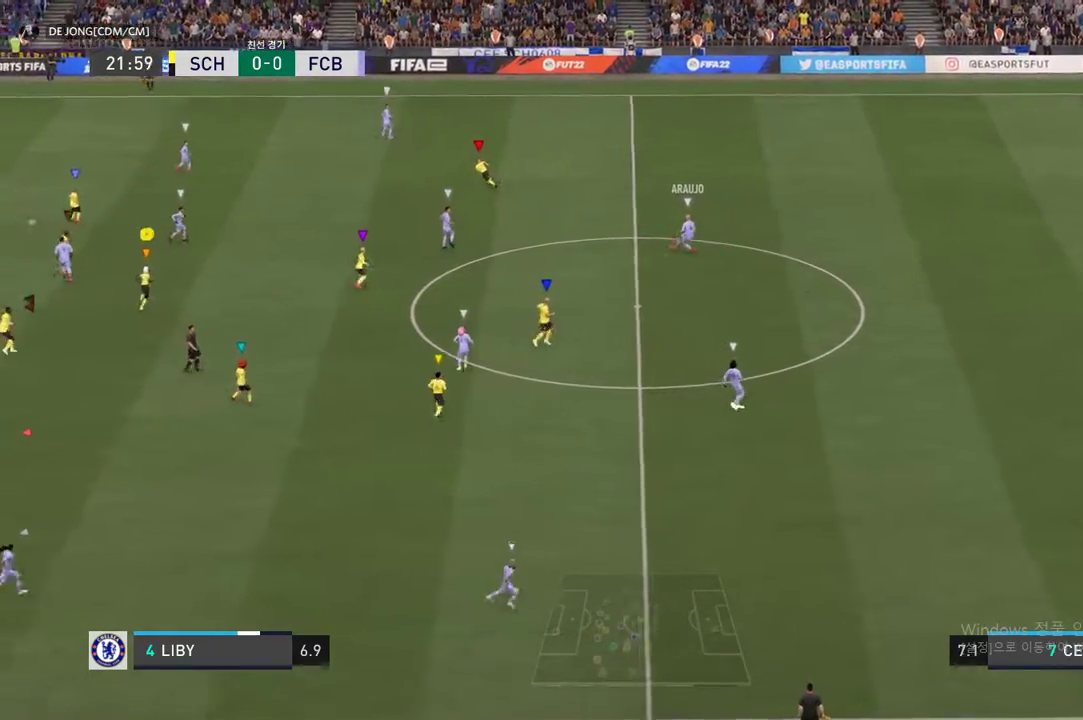
{"dt_ms": 504, "buttons": ["R2"], "left_stick": "up-left", "right_stick": "center", "events": [[370, "left_stick", "up-left"]]}
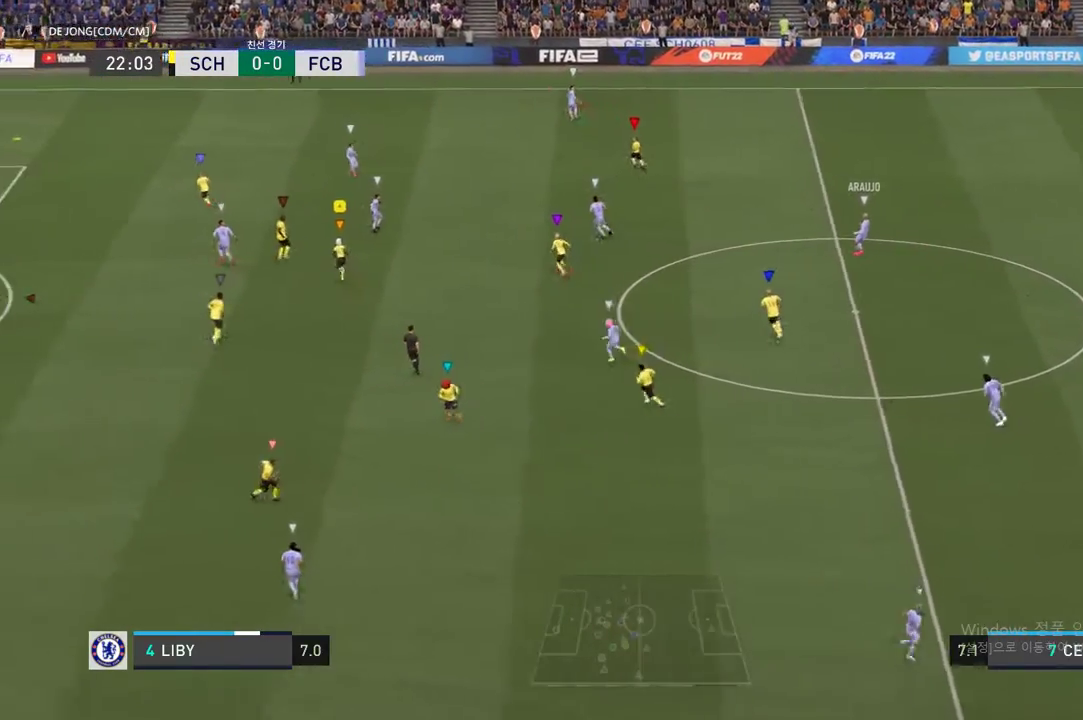
{"dt_ms": 504, "buttons": ["R2"], "left_stick": "up-left", "right_stick": "center", "events": []}
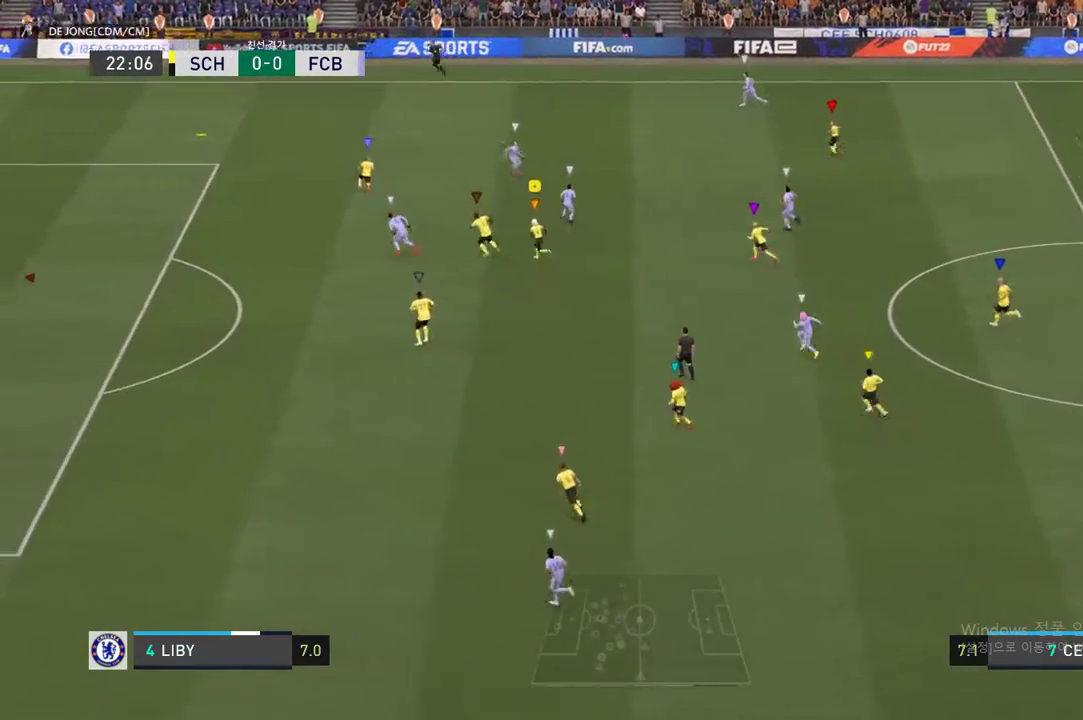
{"dt_ms": 488, "buttons": ["R2"], "left_stick": "up-left", "right_stick": "center", "events": []}
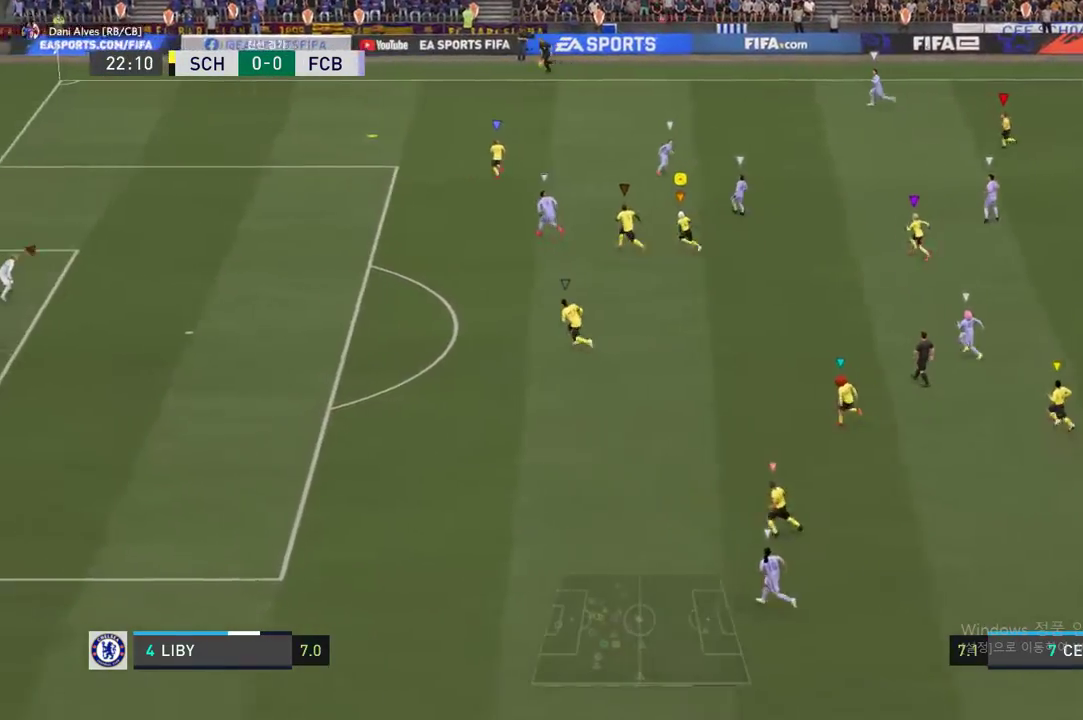
{"dt_ms": 504, "buttons": [], "left_stick": "up-left", "right_stick": "center", "events": [[420, "R2", "up"]]}
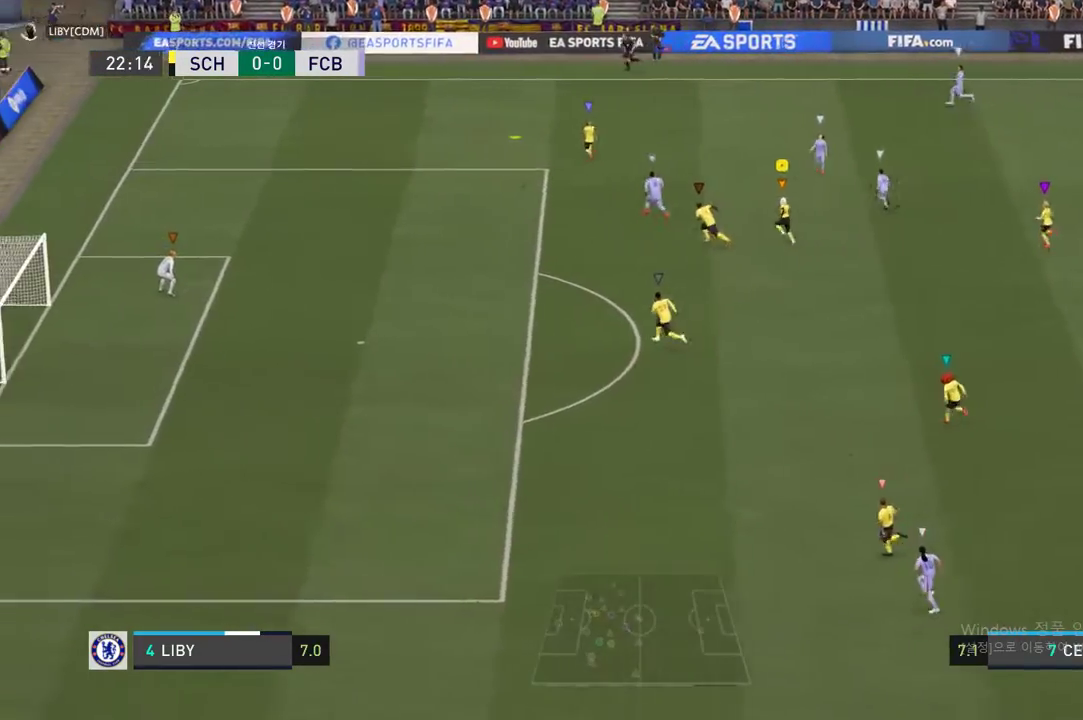
{"dt_ms": 504, "buttons": [], "left_stick": "up-left", "right_stick": "center", "events": [[33, "R2", "down"], [218, "left_stick", "center"], [286, "R2", "up"], [386, "left_stick", "up-left"]]}
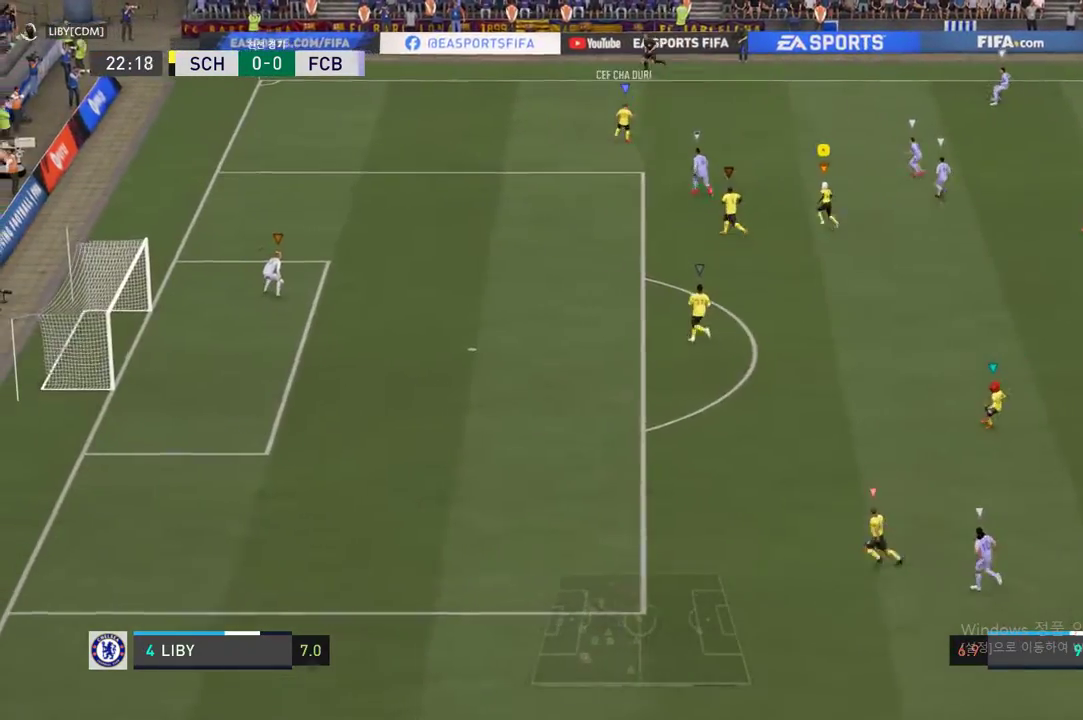
{"dt_ms": 504, "buttons": [], "left_stick": "up-left", "right_stick": "center", "events": []}
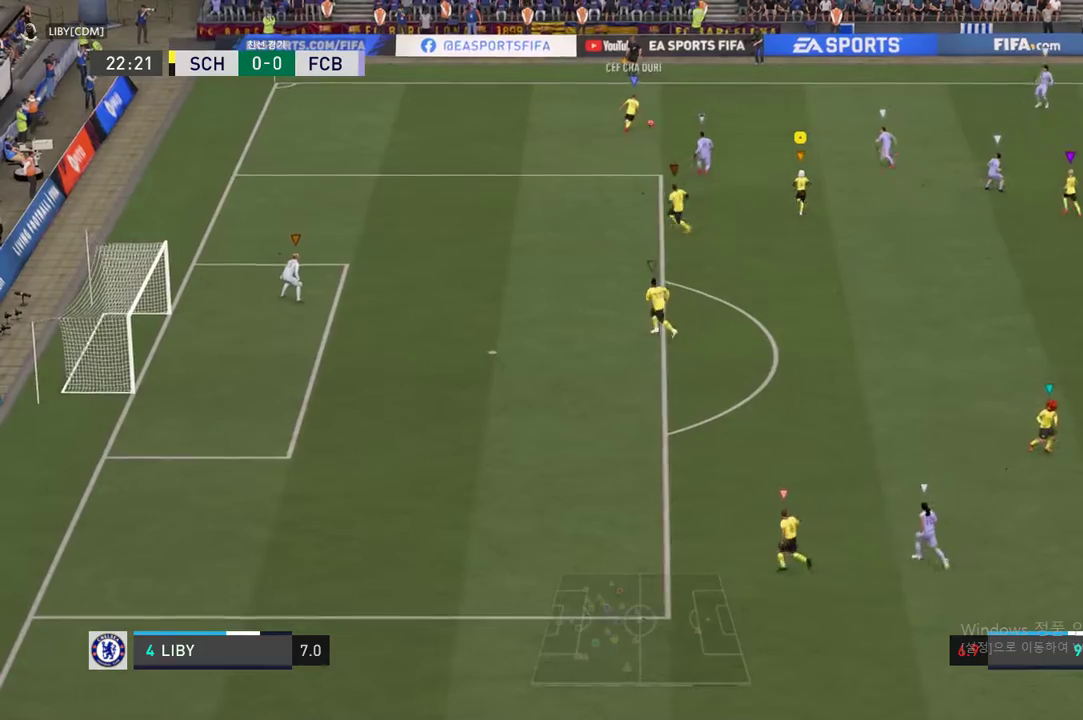
{"dt_ms": 487, "buttons": [], "left_stick": "up-right", "right_stick": "center", "events": [[202, "left_stick", "center"], [370, "left_stick", "up-right"]]}
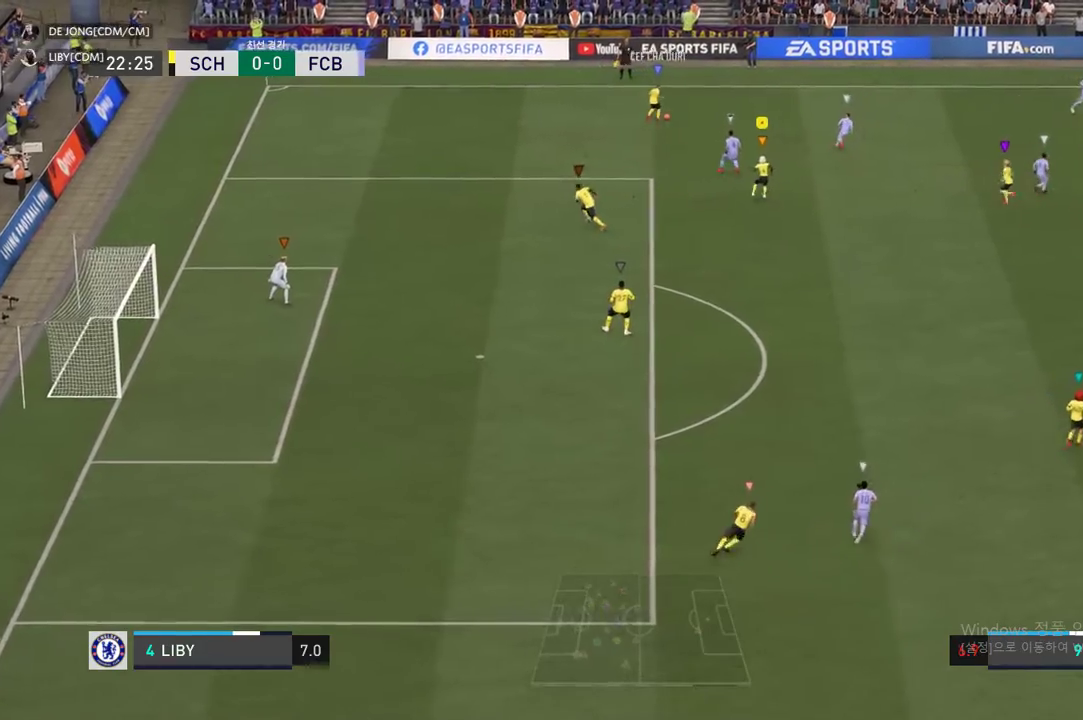
{"dt_ms": 504, "buttons": [], "left_stick": "down-right", "right_stick": "center", "events": [[152, "left_stick", "right"], [404, "left_stick", "down-right"]]}
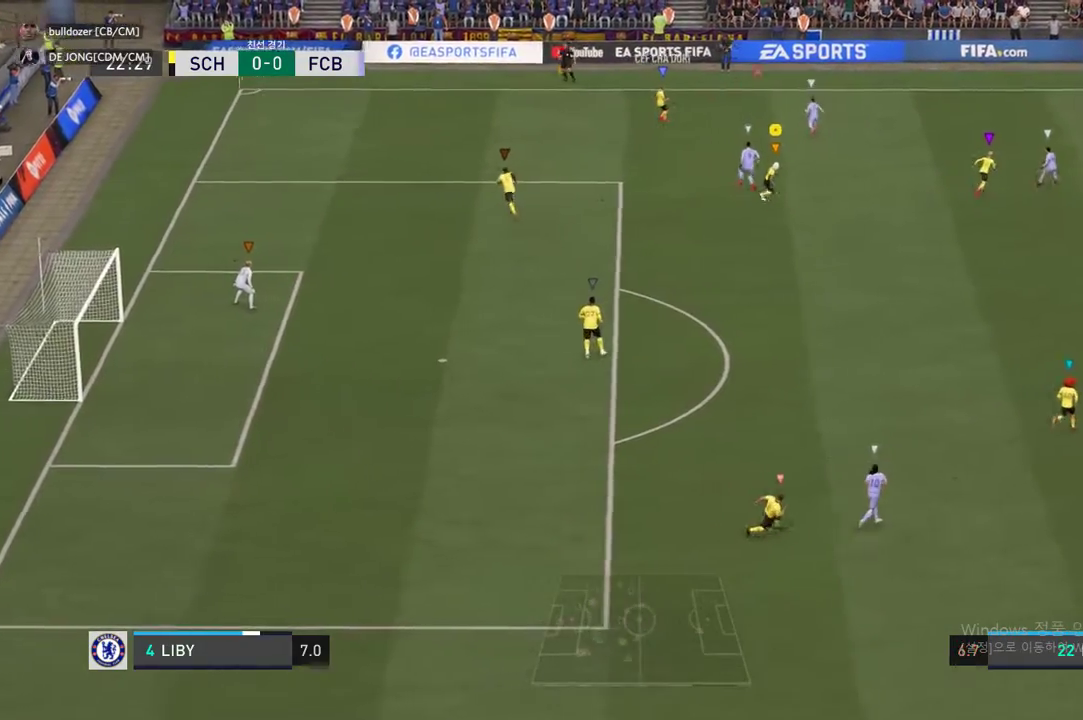
{"dt_ms": 504, "buttons": ["R2"], "left_stick": "right", "right_stick": "center", "events": [[353, "left_stick", "right"], [420, "R2", "down"]]}
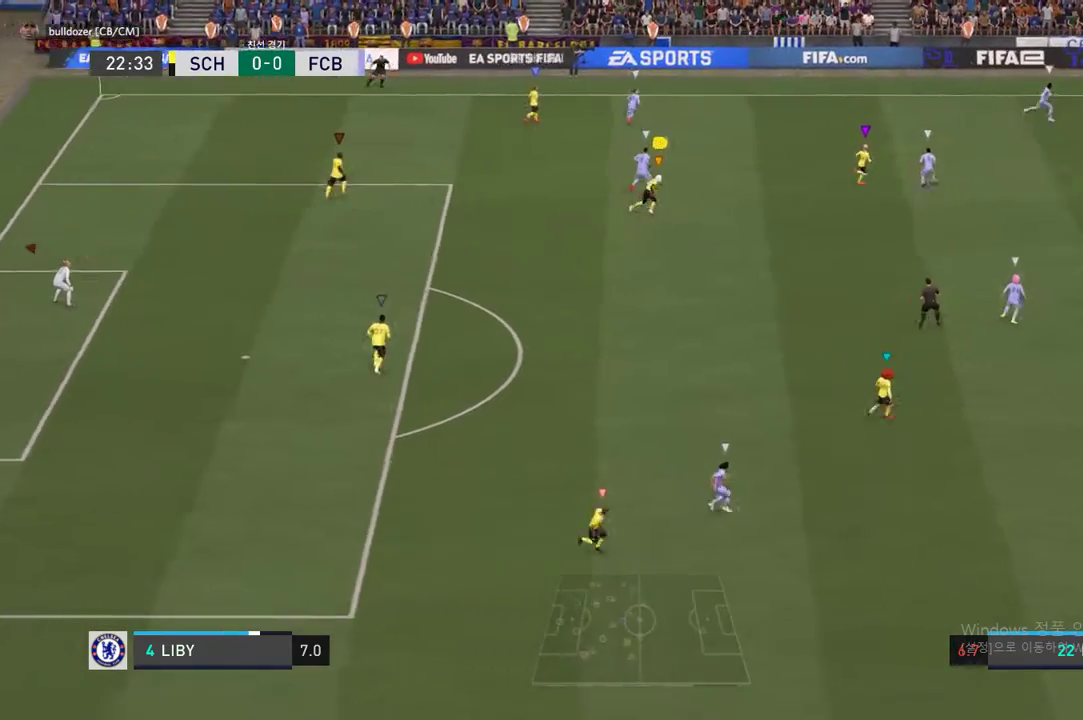
{"dt_ms": 505, "buttons": ["R2"], "left_stick": "right", "right_stick": "center", "events": []}